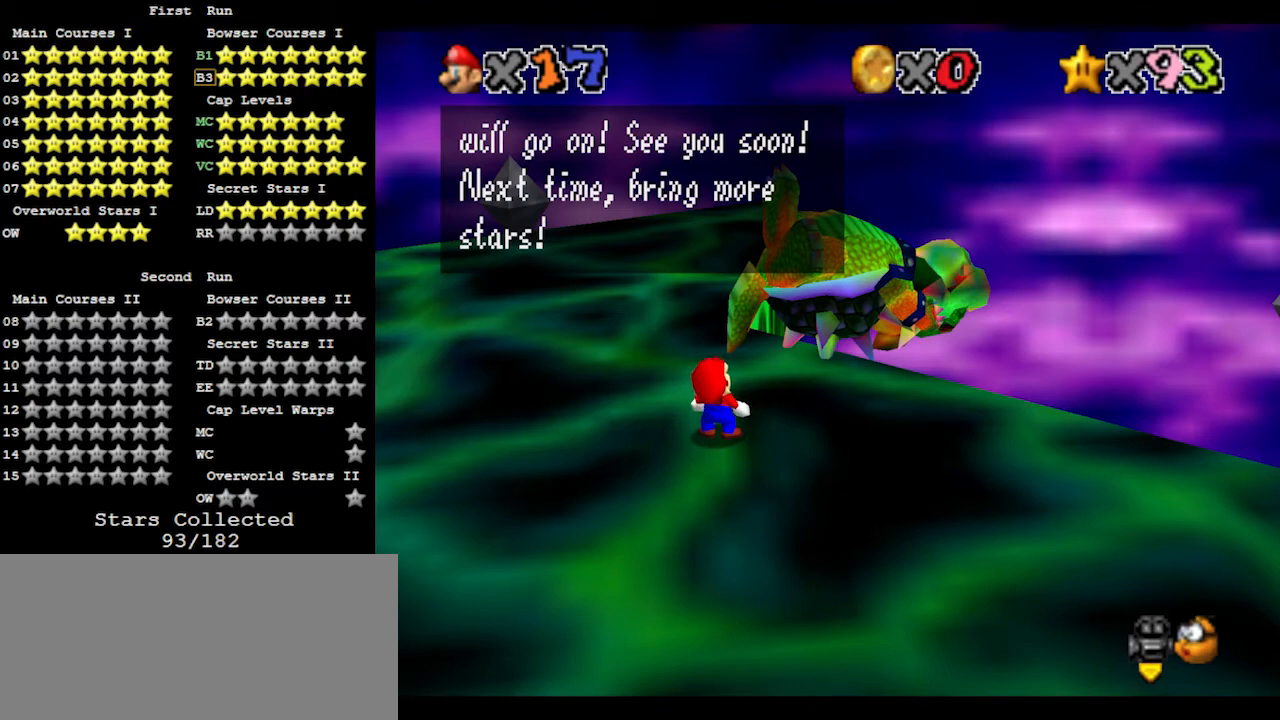
Gameplay with a controller (Nintendo layout); each line is a JSON object with the inputs held at the frame after it. "events" lists button and stick changes between this image and that frame as [ms after this image, input, new state], when the widget could be followed in between. Not read: L3 R3.
{"buttons": [], "left_stick": "center", "events": [[100, "A", "down"], [133, "B", "down"], [333, "A", "up"], [333, "B", "up"]]}
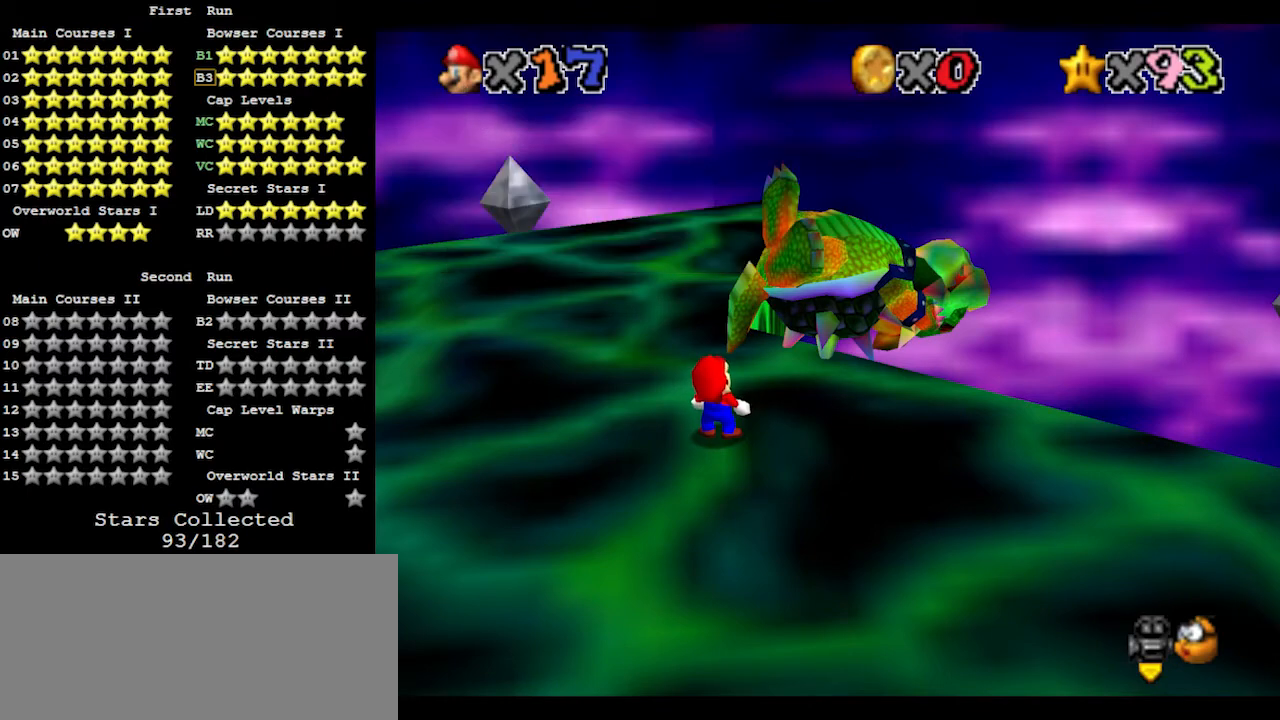
{"buttons": [], "left_stick": "center", "events": []}
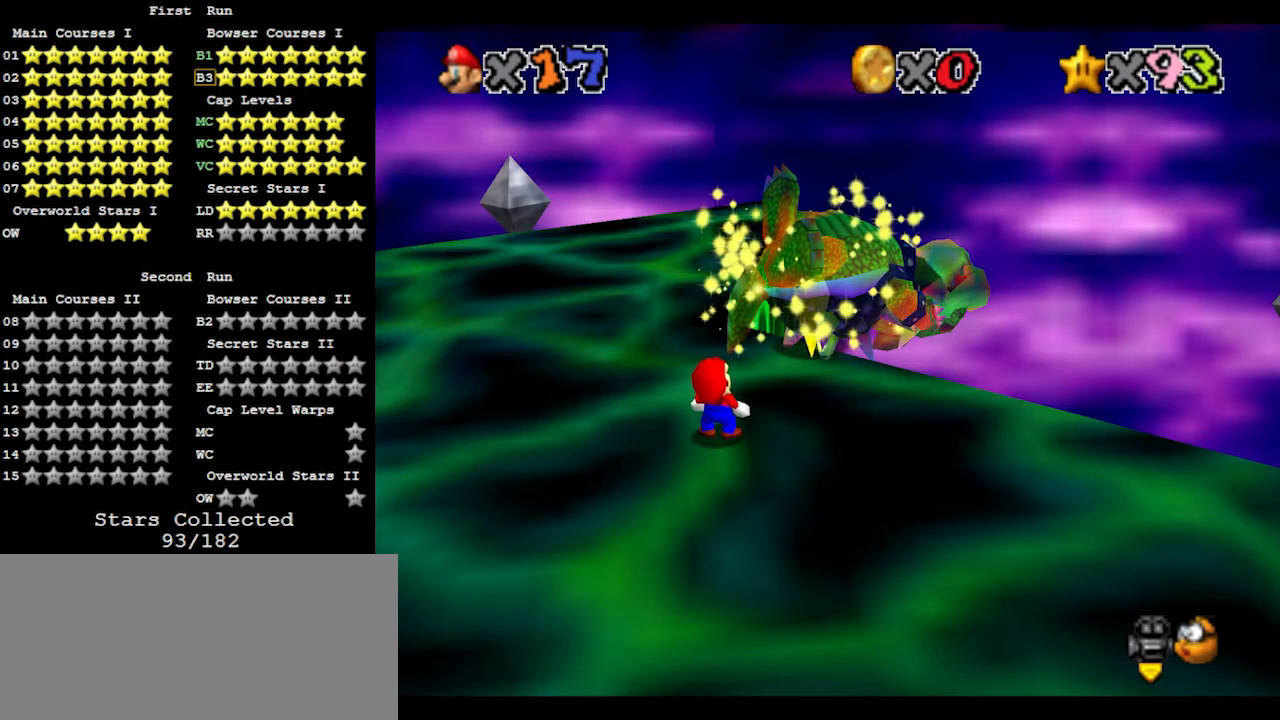
{"buttons": [], "left_stick": "center", "events": []}
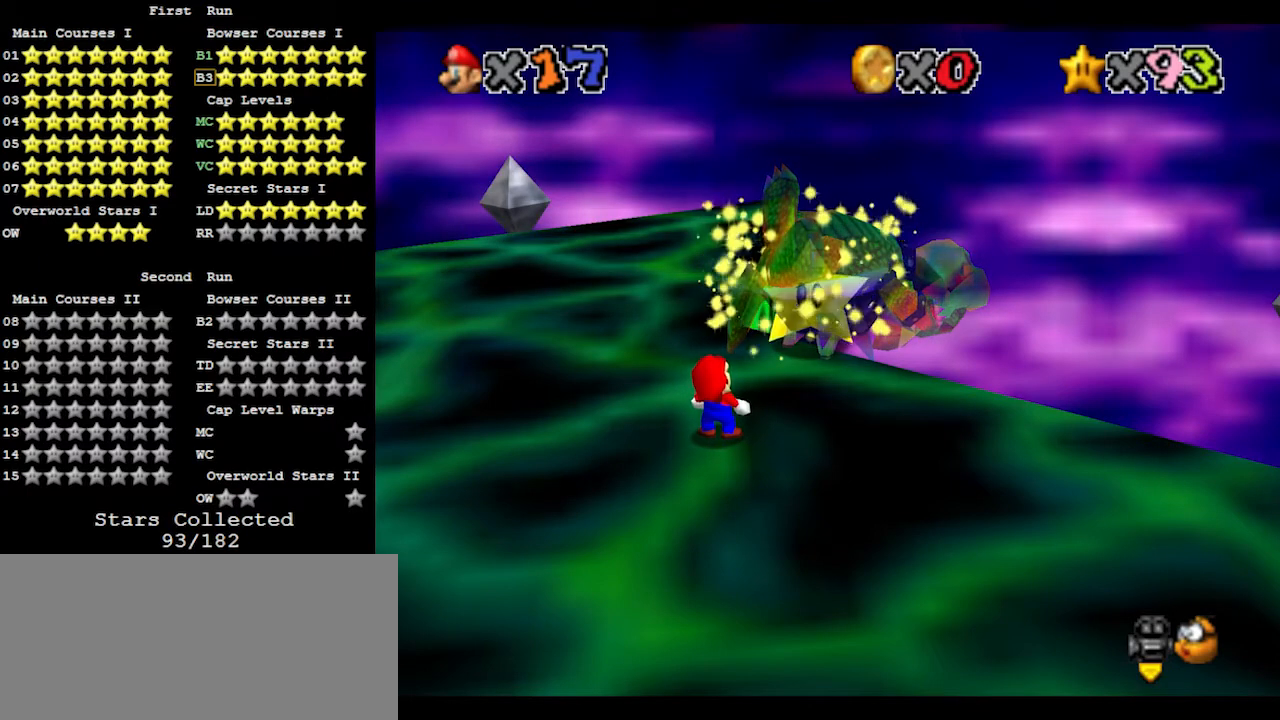
{"buttons": [], "left_stick": "center", "events": []}
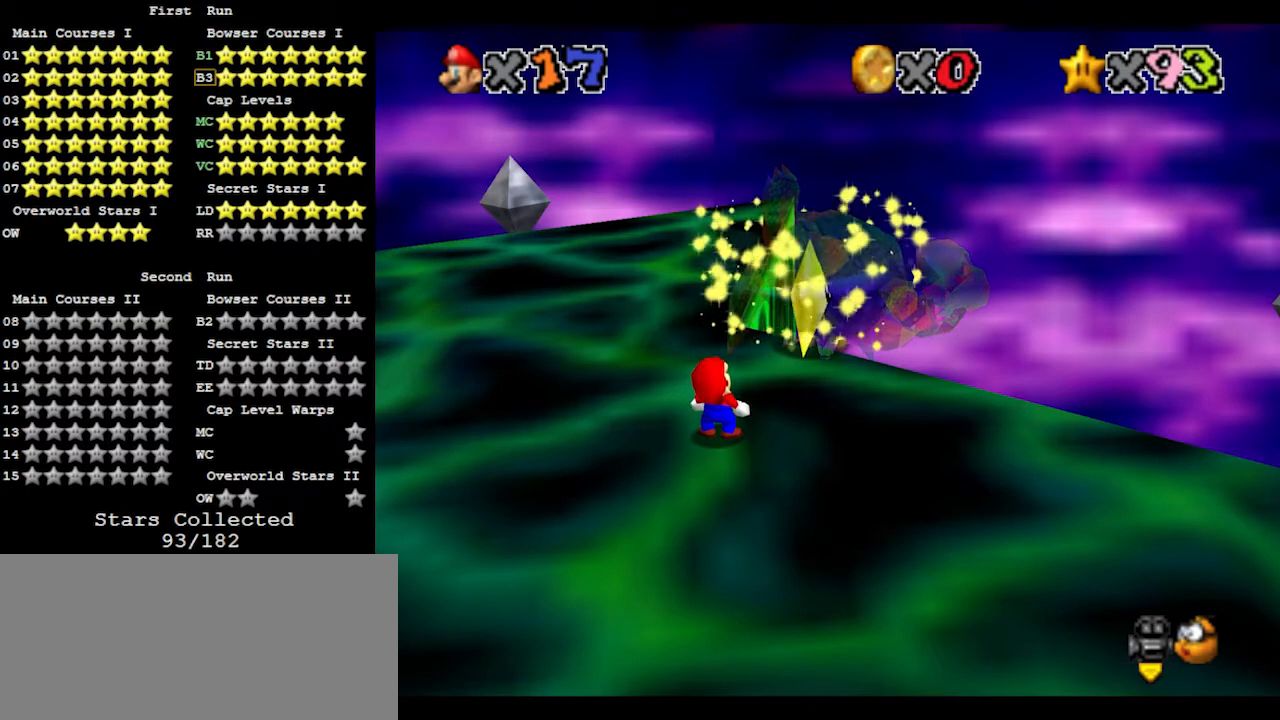
{"buttons": [], "left_stick": "center", "events": []}
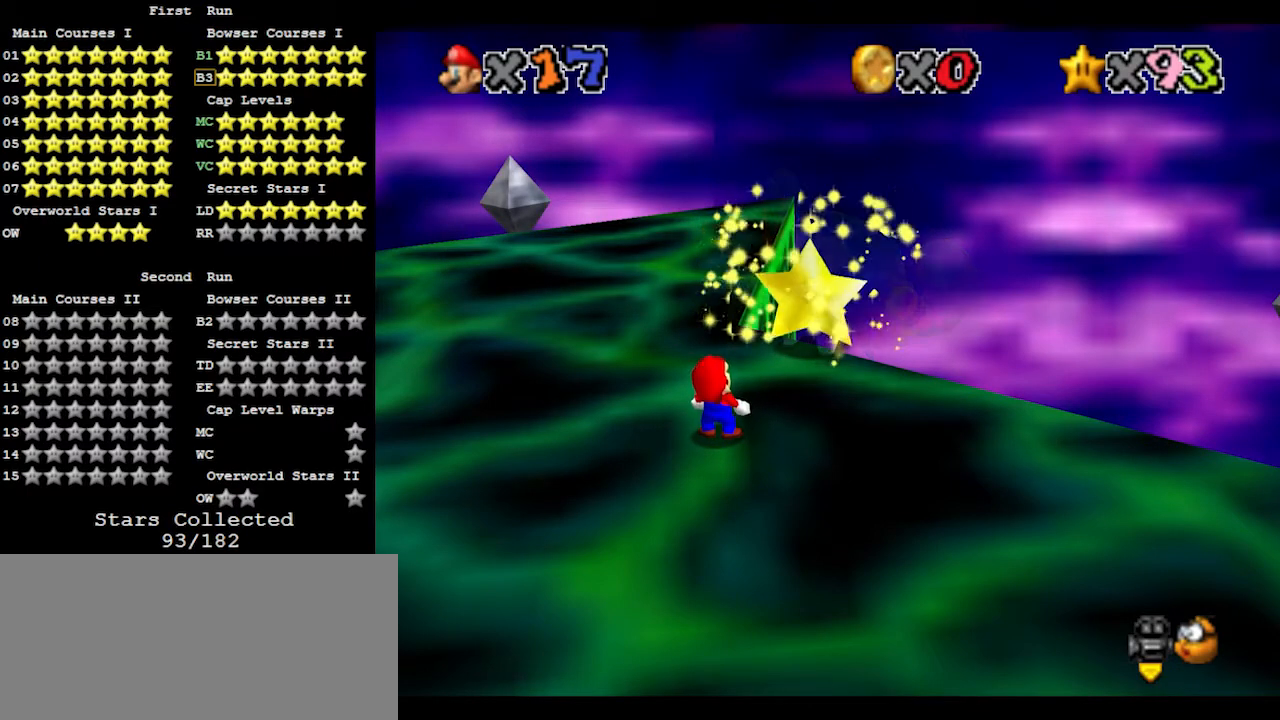
{"buttons": [], "left_stick": "down-right", "events": [[100, "left_stick", "down-left"], [233, "left_stick", "down-right"], [300, "left_stick", "up-right"], [400, "left_stick", "down-left"], [500, "left_stick", "down-right"]]}
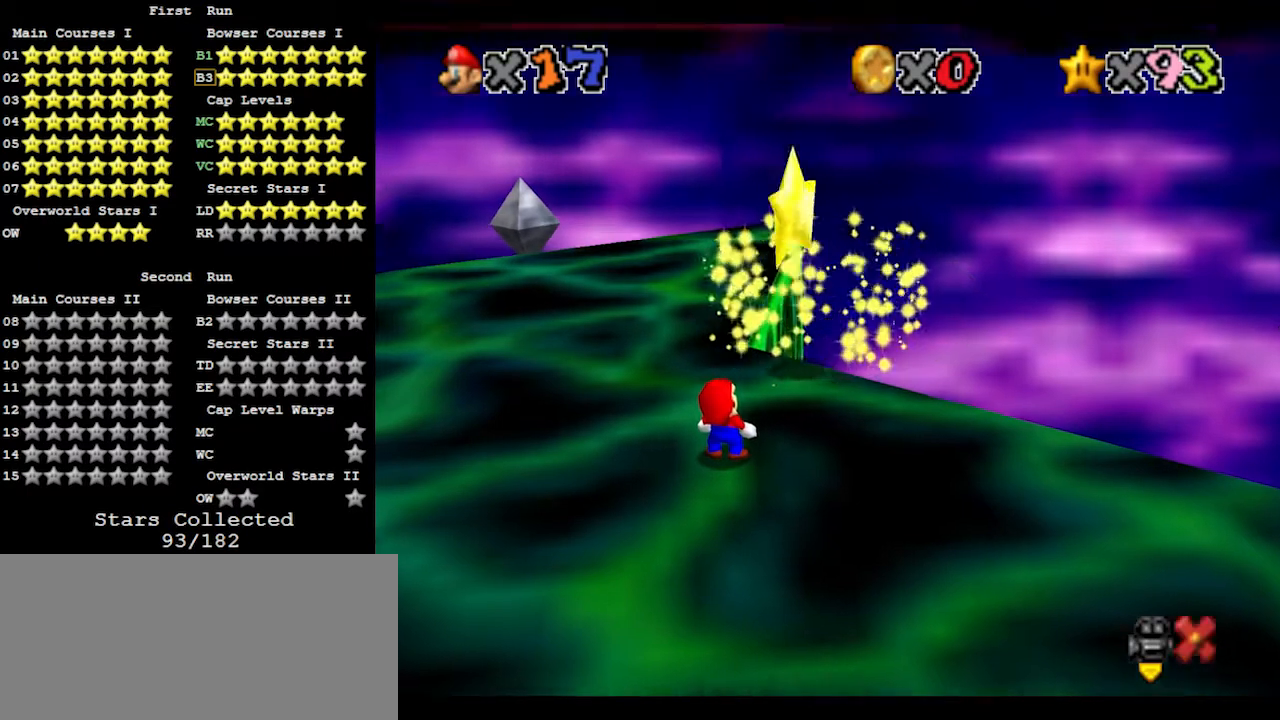
{"buttons": [], "left_stick": "right", "events": [[67, "left_stick", "up-right"], [167, "left_stick", "left"], [267, "left_stick", "down-right"], [367, "left_stick", "left"], [467, "left_stick", "right"]]}
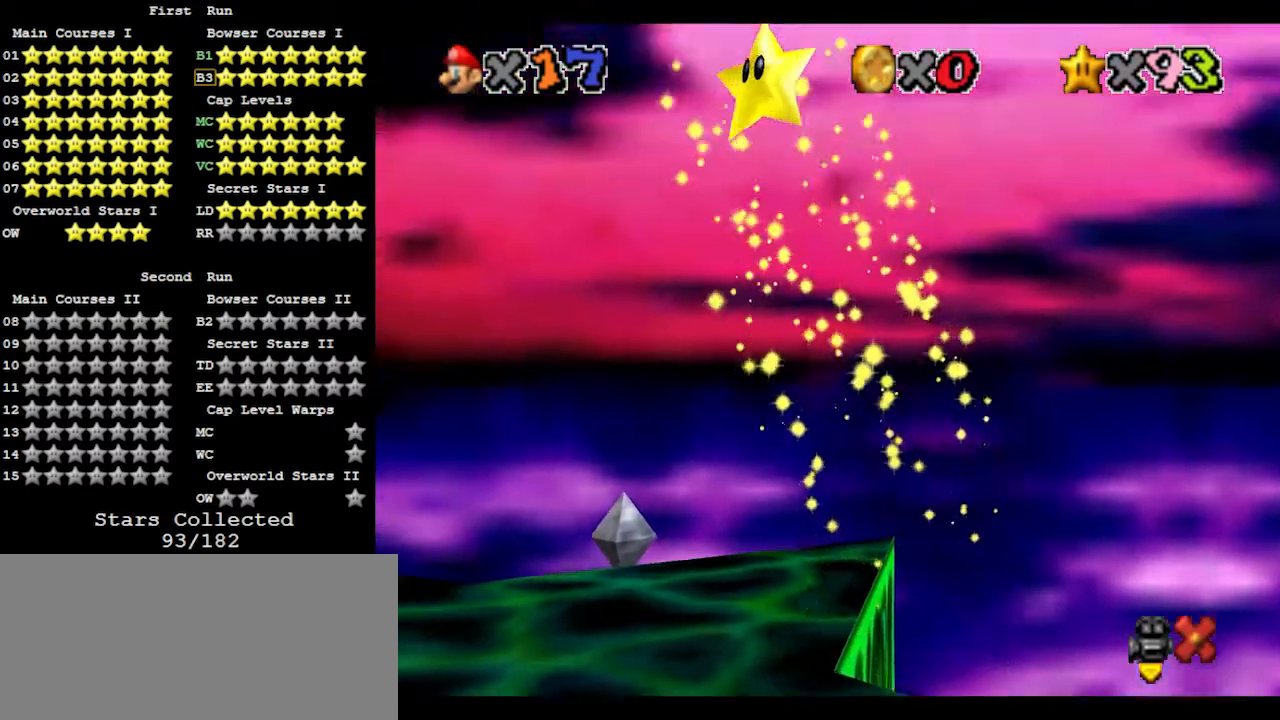
{"buttons": [], "left_stick": "up-left", "events": [[133, "left_stick", "down-left"], [233, "left_stick", "right"], [300, "left_stick", "left"], [433, "left_stick", "right"], [500, "left_stick", "up-left"]]}
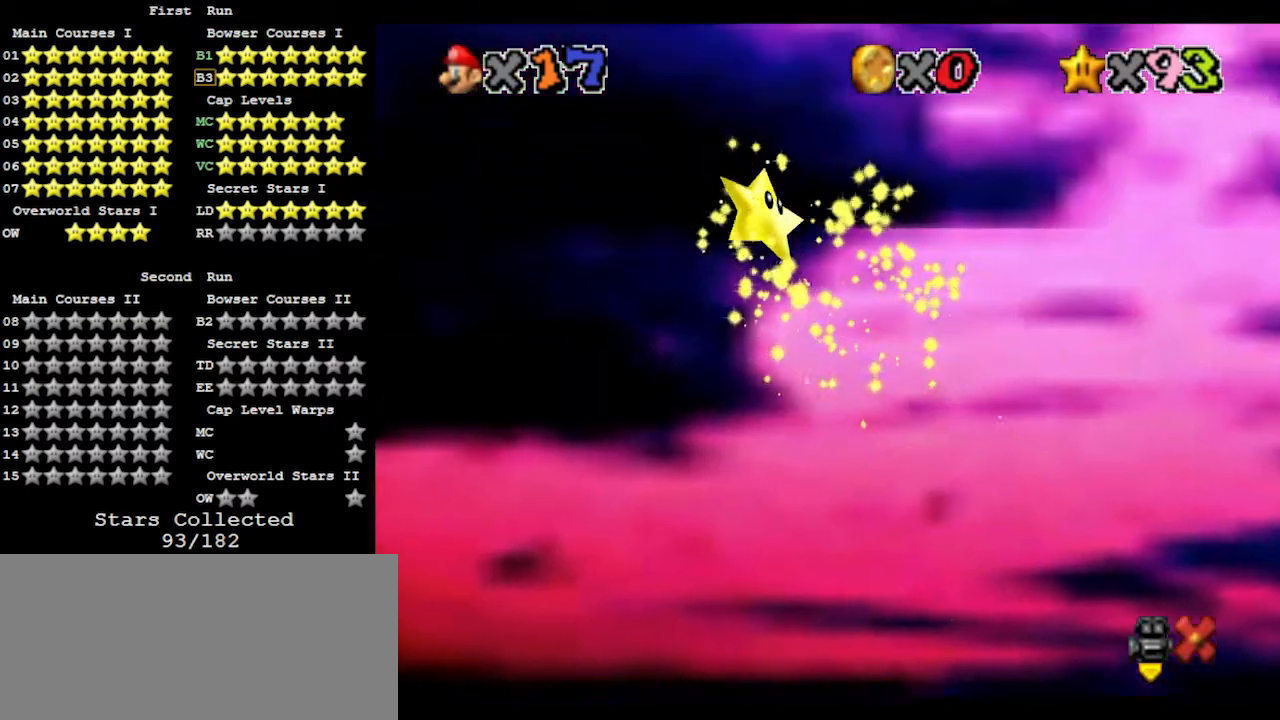
{"buttons": [], "left_stick": "left", "events": [[100, "left_stick", "right"], [167, "left_stick", "left"], [333, "left_stick", "right"], [433, "left_stick", "left"]]}
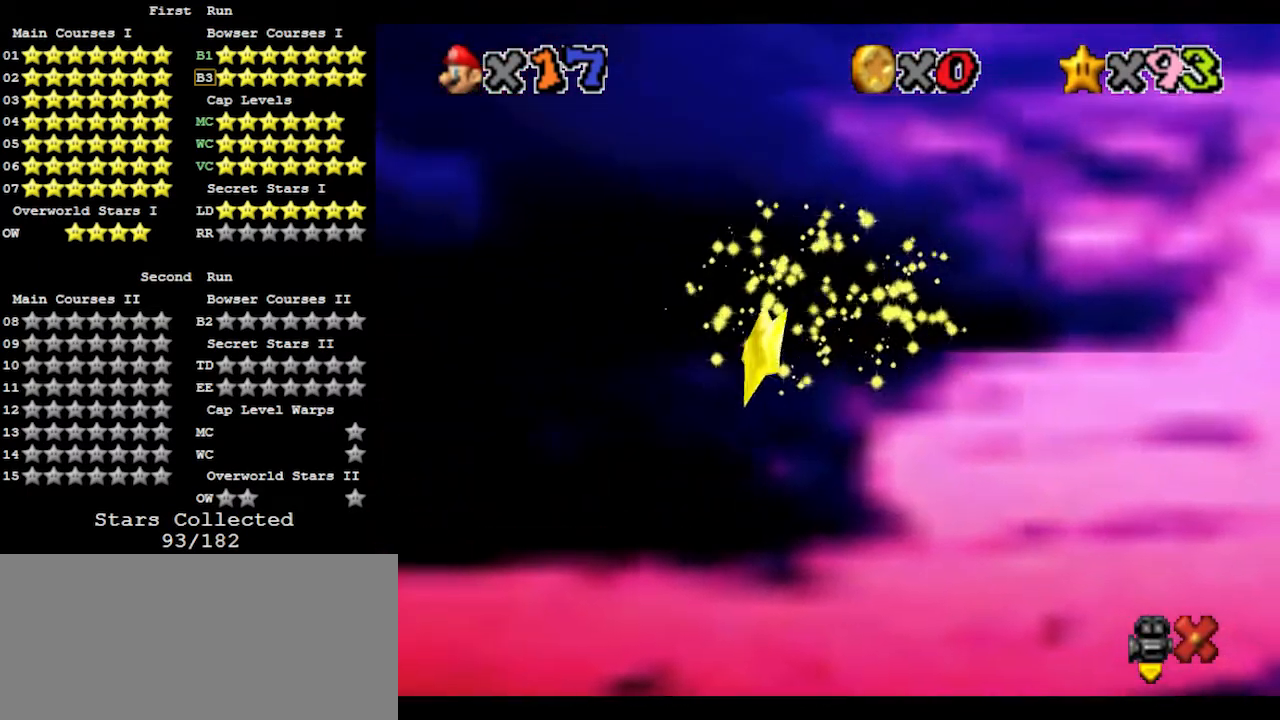
{"buttons": [], "left_stick": "right", "events": [[33, "left_stick", "right"], [133, "left_stick", "left"], [267, "left_stick", "right"], [367, "left_stick", "left"], [467, "left_stick", "right"]]}
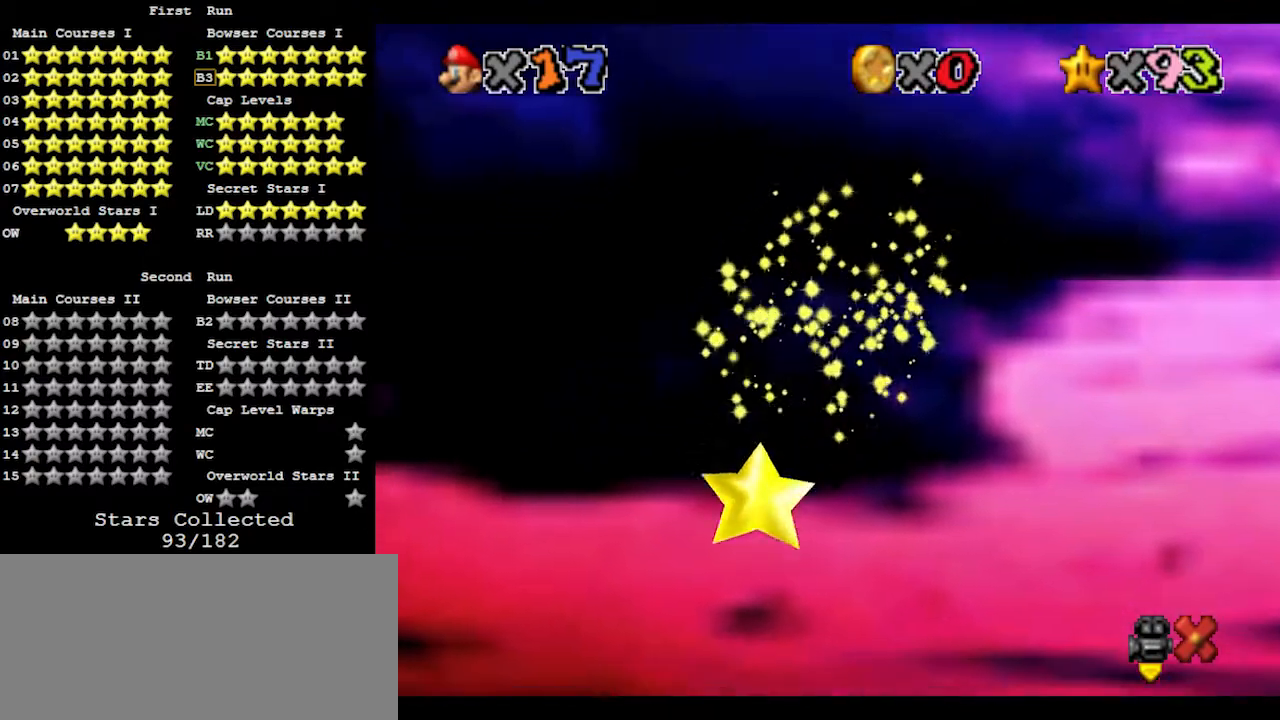
{"buttons": [], "left_stick": "left", "events": [[67, "left_stick", "left"], [167, "left_stick", "right"], [267, "left_stick", "left"], [367, "left_stick", "right"], [500, "left_stick", "left"]]}
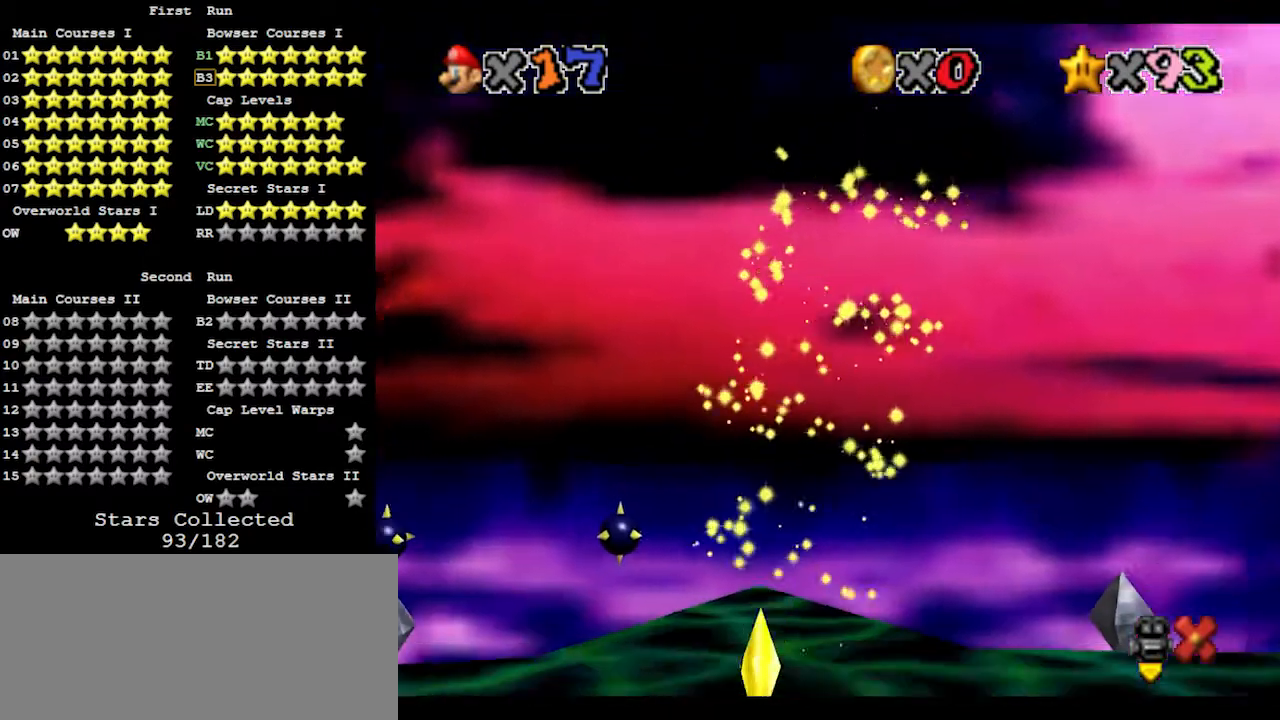
{"buttons": [], "left_stick": "down-left", "events": [[100, "left_stick", "right"], [200, "left_stick", "left"], [300, "left_stick", "right"], [433, "left_stick", "left"], [500, "left_stick", "down-left"]]}
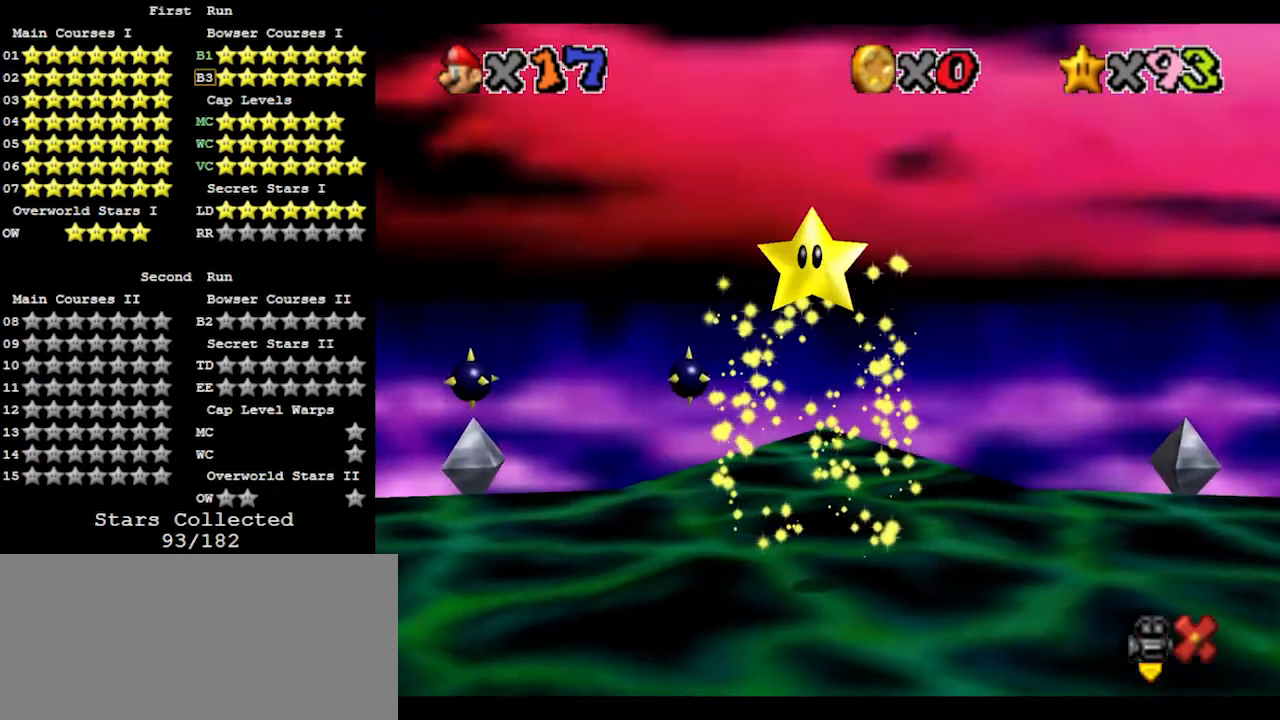
{"buttons": [], "left_stick": "down", "events": [[33, "left_stick", "down-right"], [100, "left_stick", "up-left"], [167, "left_stick", "down-left"], [267, "left_stick", "right"], [367, "left_stick", "up"], [433, "left_stick", "left"], [500, "left_stick", "down"]]}
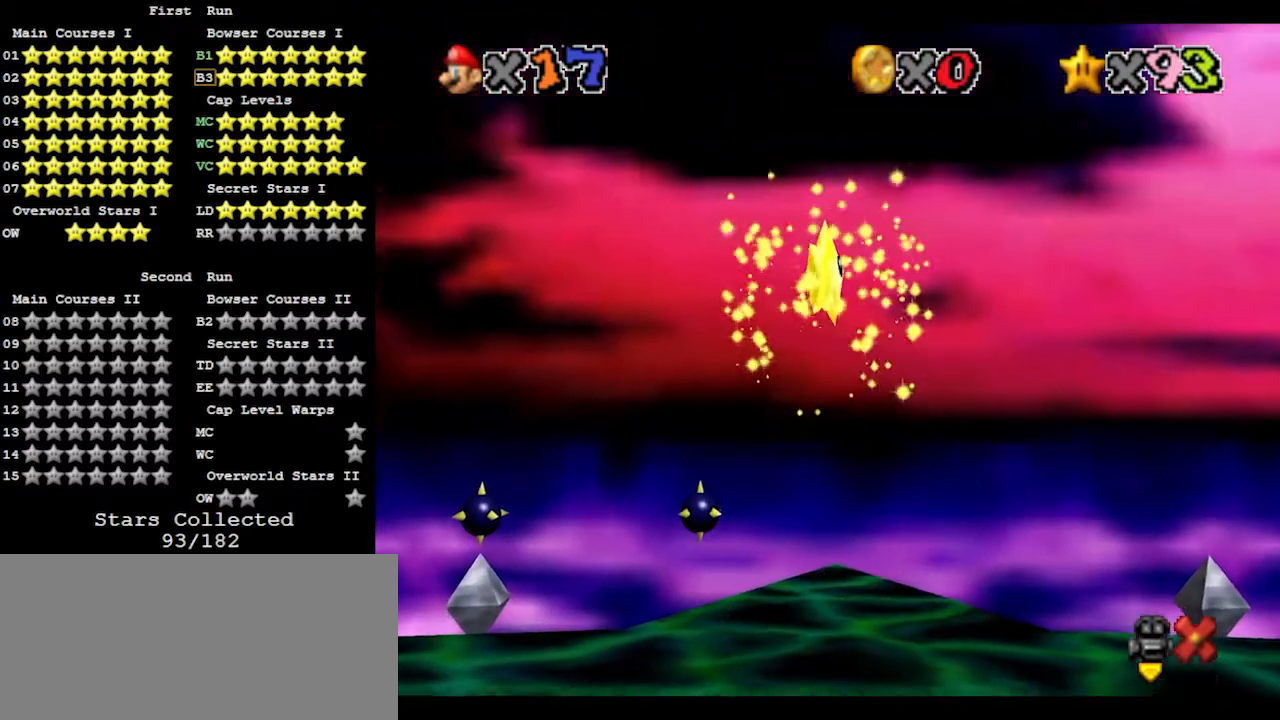
{"buttons": [], "left_stick": "center", "events": [[100, "left_stick", "up"], [200, "left_stick", "left"], [300, "left_stick", "center"]]}
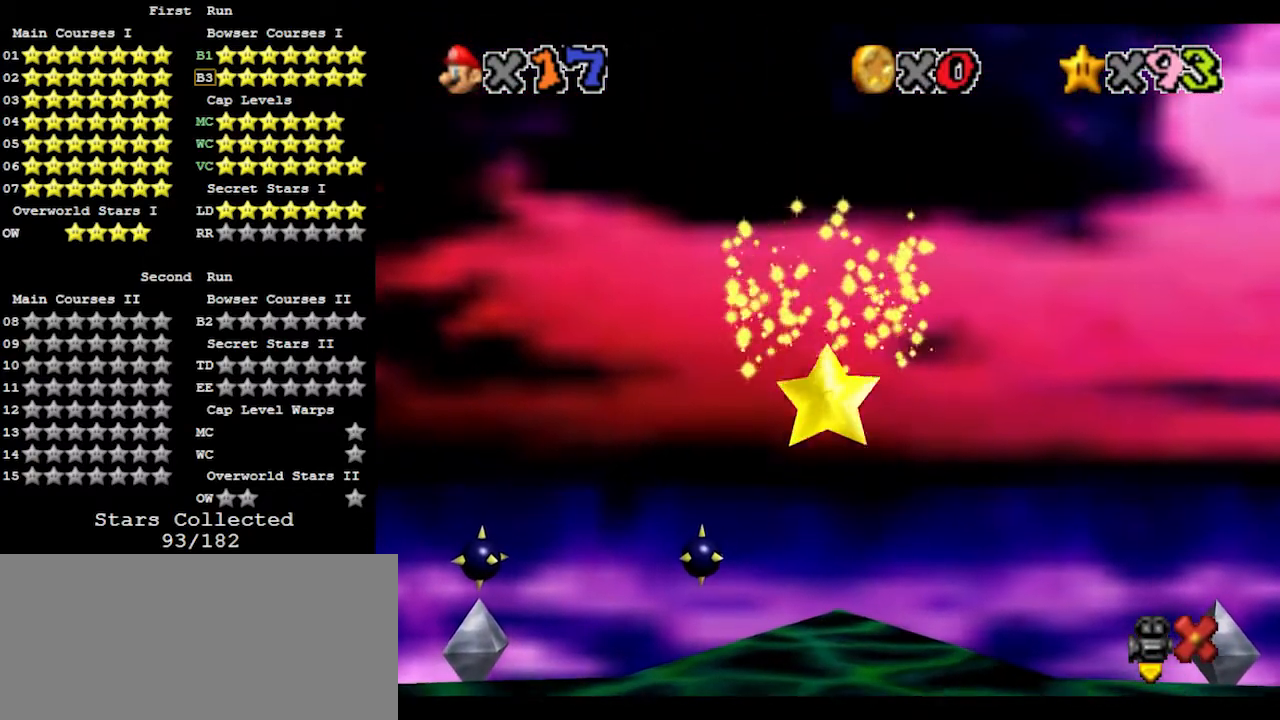
{"buttons": [], "left_stick": "left", "events": [[200, "left_stick", "left"]]}
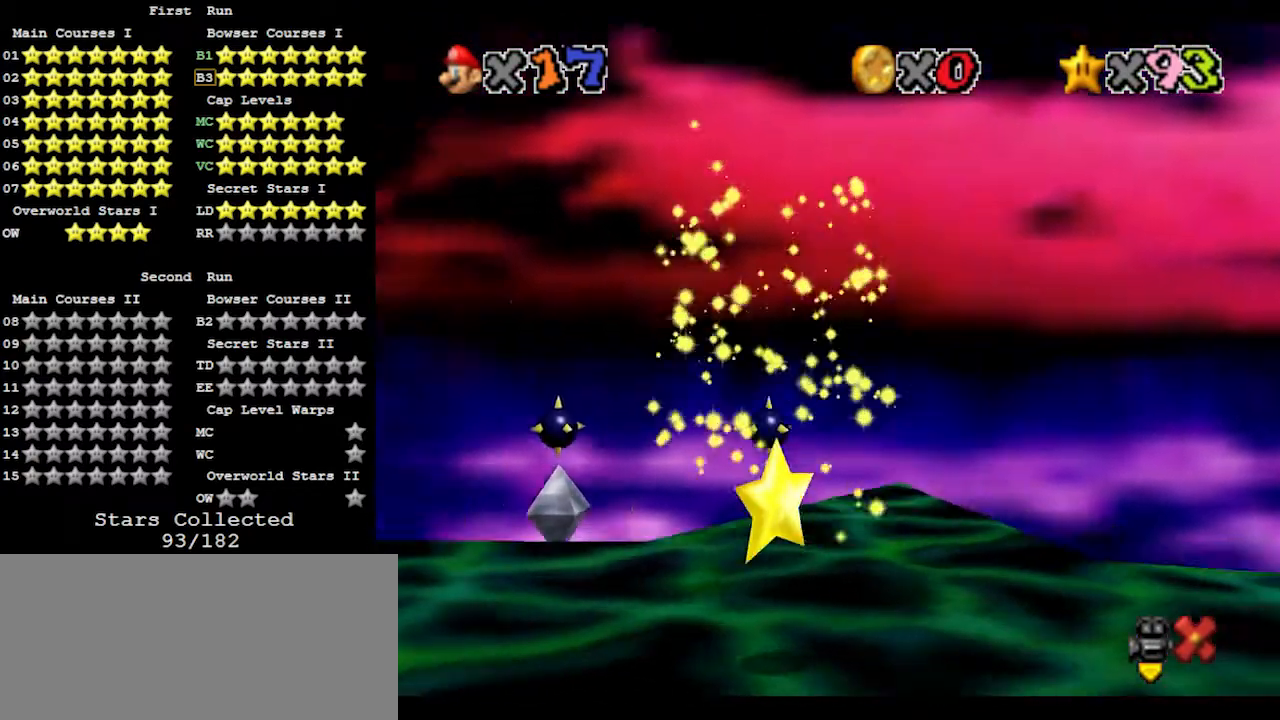
{"buttons": [], "left_stick": "up-right", "events": [[367, "left_stick", "up"], [433, "left_stick", "up-right"]]}
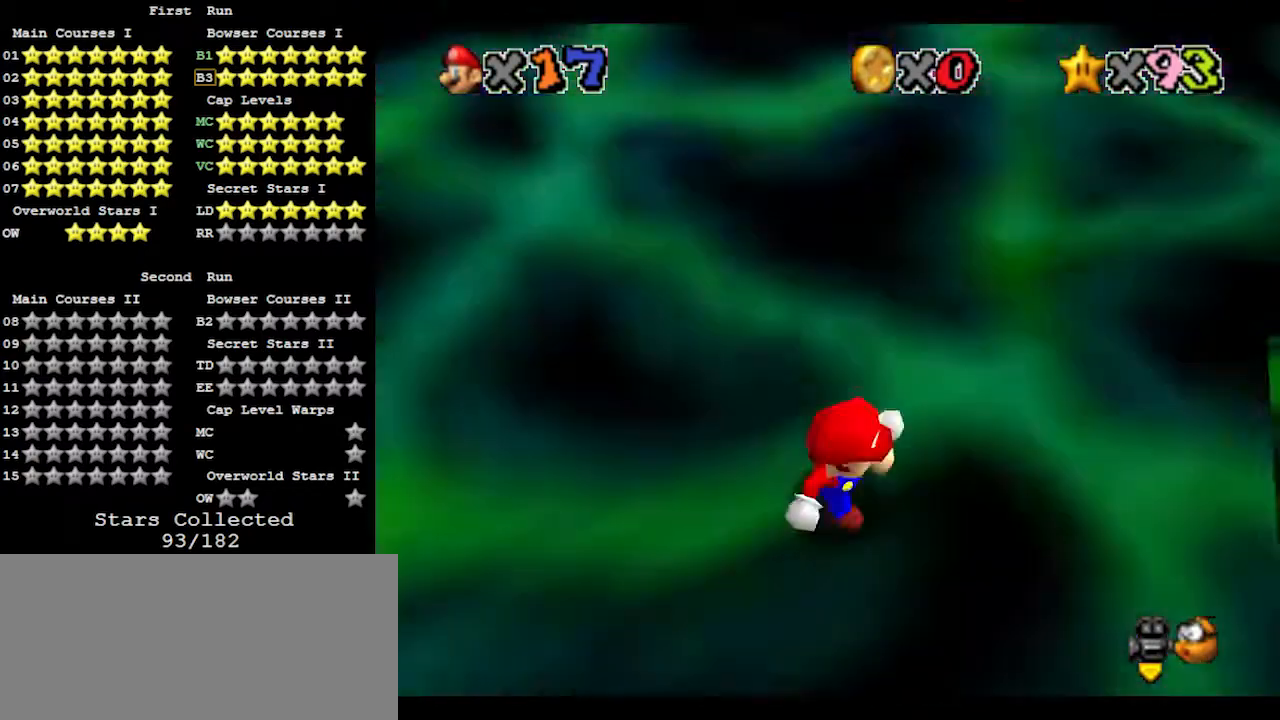
{"buttons": [], "left_stick": "left", "events": [[433, "left_stick", "left"]]}
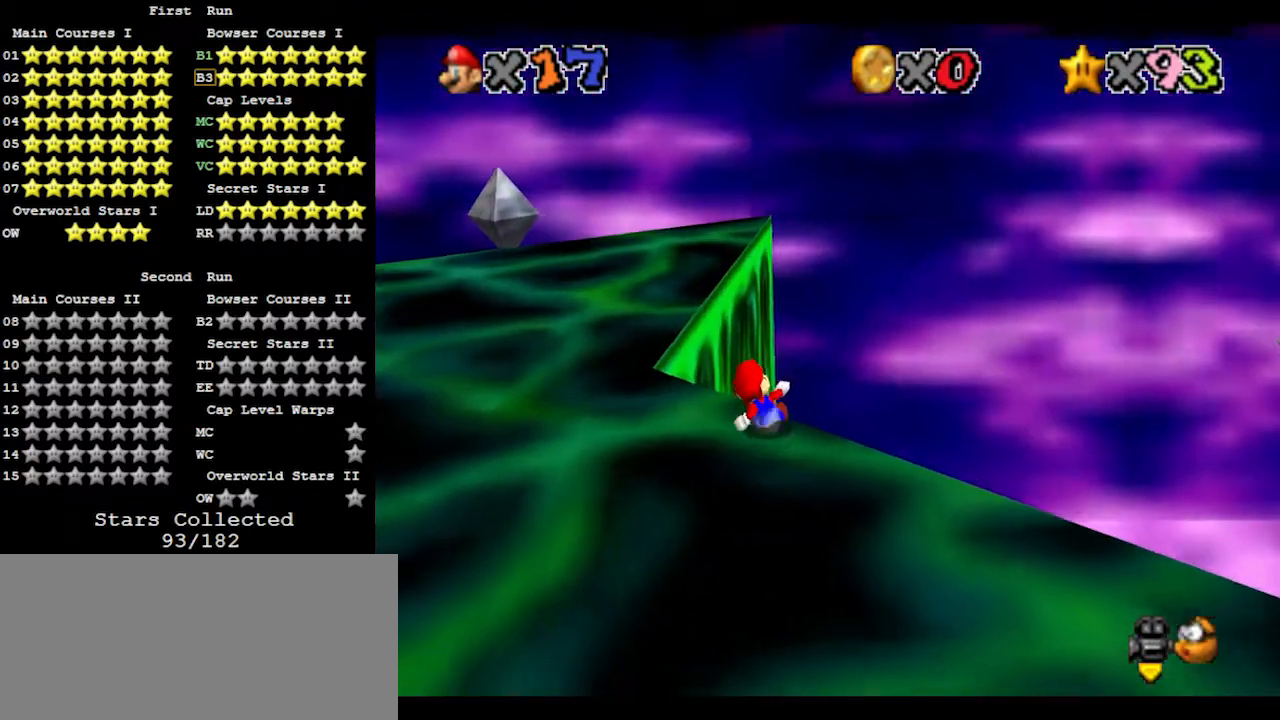
{"buttons": ["C_RIGHT"], "left_stick": "up-left", "events": [[33, "A", "down"], [33, "left_stick", "down-left"], [367, "left_stick", "left"], [400, "A", "up"], [467, "left_stick", "up-left"], [500, "C_RIGHT", "down"]]}
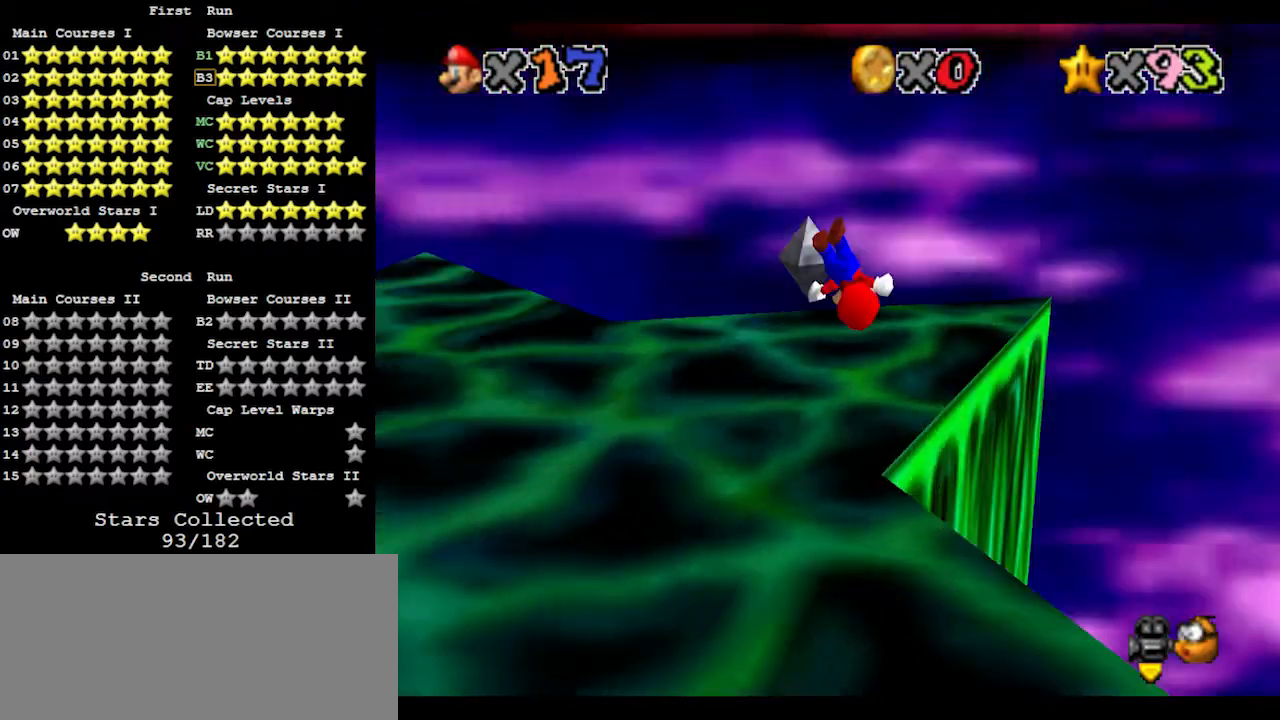
{"buttons": [], "left_stick": "up-left", "events": [[67, "C_RIGHT", "up"], [100, "left_stick", "center"], [300, "left_stick", "up-left"], [333, "C_RIGHT", "down"], [400, "C_RIGHT", "up"]]}
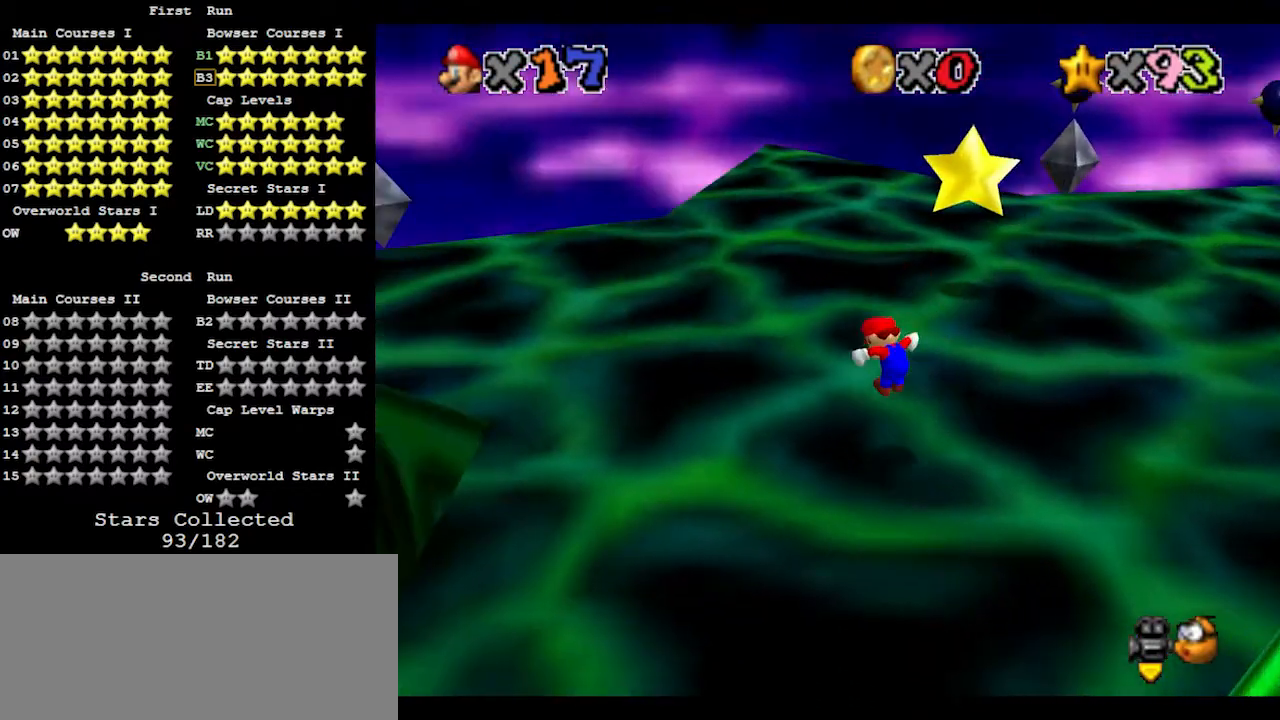
{"buttons": ["A", "Z"], "left_stick": "up-right", "events": [[67, "left_stick", "up"], [167, "left_stick", "up-right"], [467, "Z", "down"], [500, "A", "down"]]}
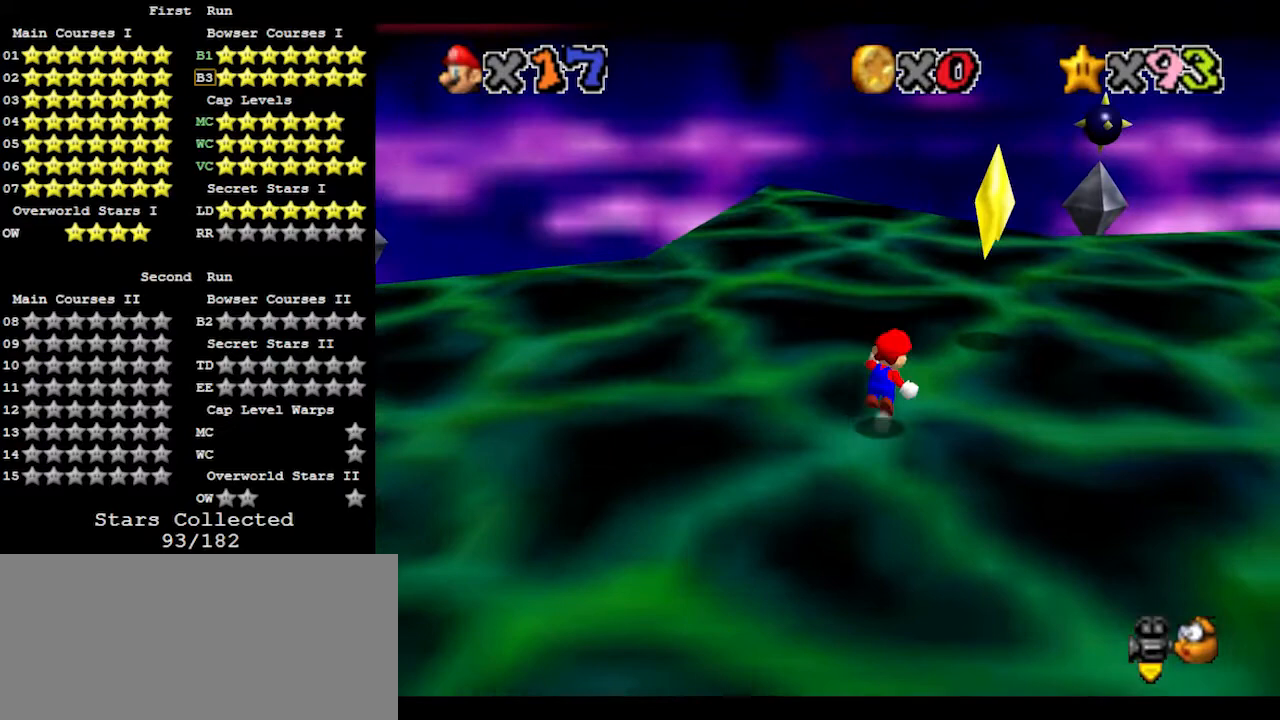
{"buttons": [], "left_stick": "center", "events": [[100, "A", "up"], [267, "Z", "up"], [333, "left_stick", "center"]]}